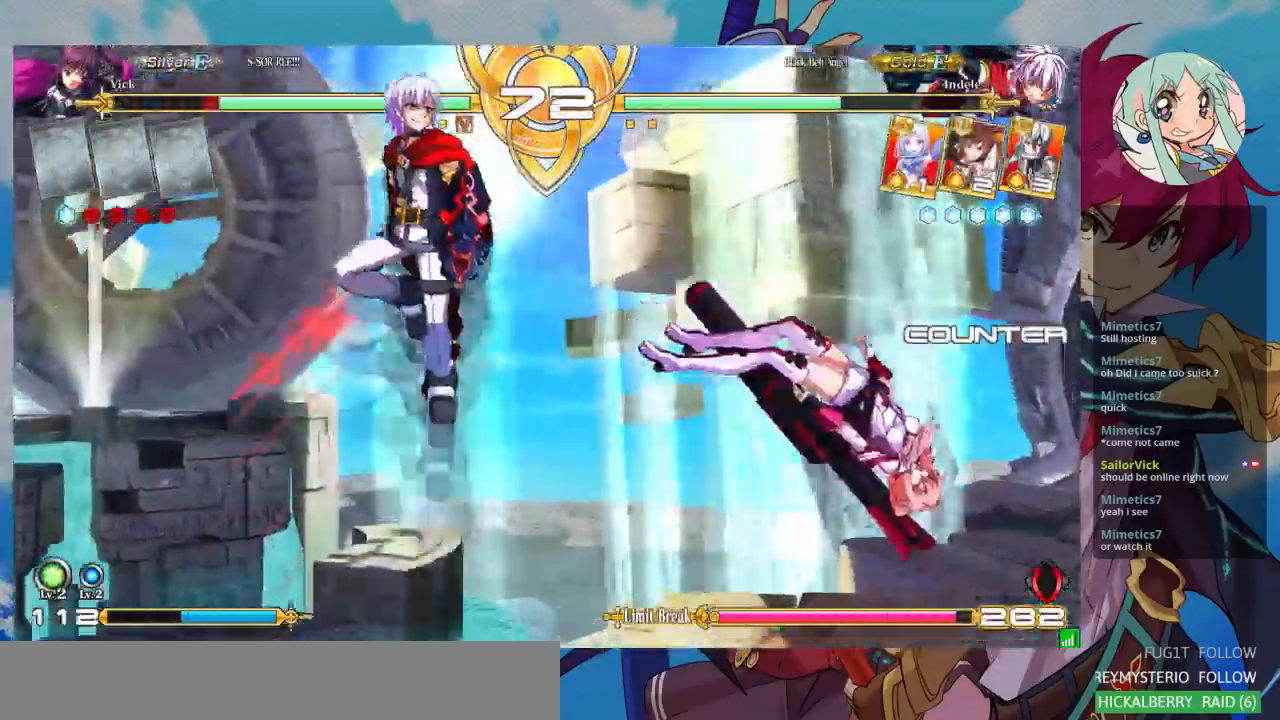
Gameplay with a controller (arcade stick); each line is a JSON object with the inputs held at the frame after it. "events" lists button and stick changes between this image and that frame as [ms after this image, input, new state], when the widget could be followed in between. Not read: L3 R3.
{"buttons": [], "left_stick": "down-right", "events": [[33, "SQUARE", "down"], [400, "SQUARE", "up"]]}
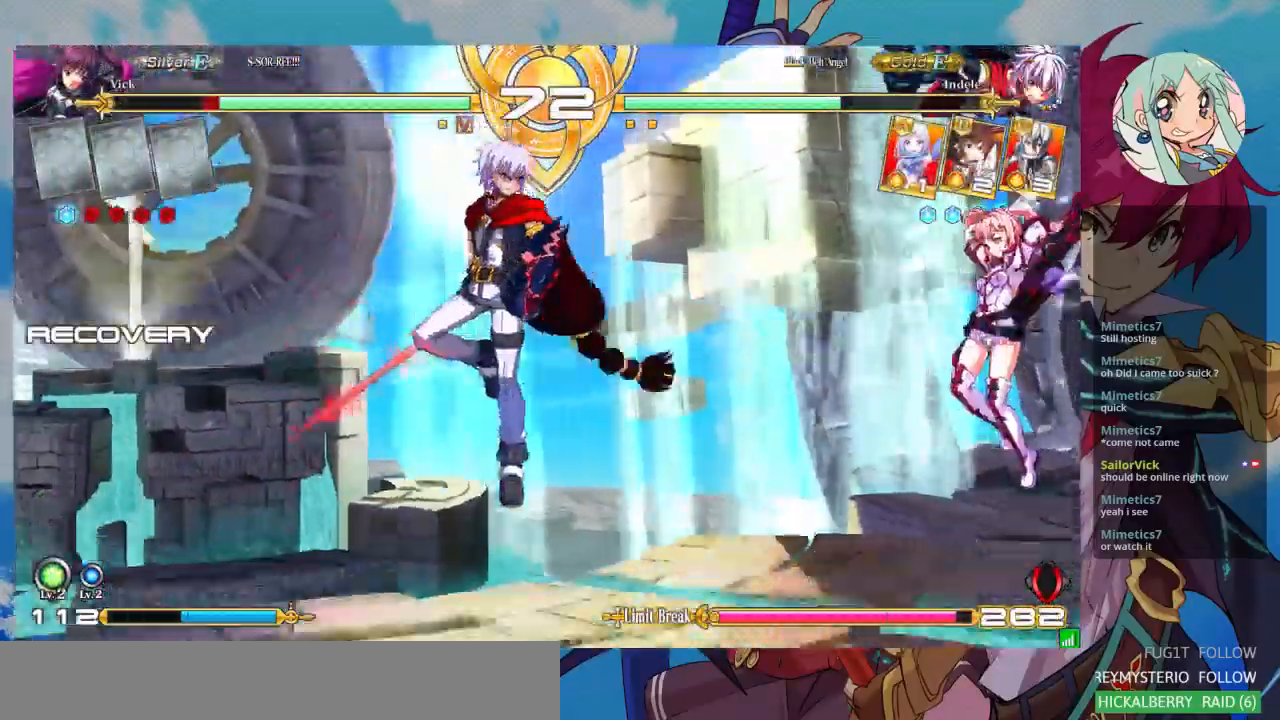
{"buttons": [], "left_stick": "right", "events": [[433, "left_stick", "right"]]}
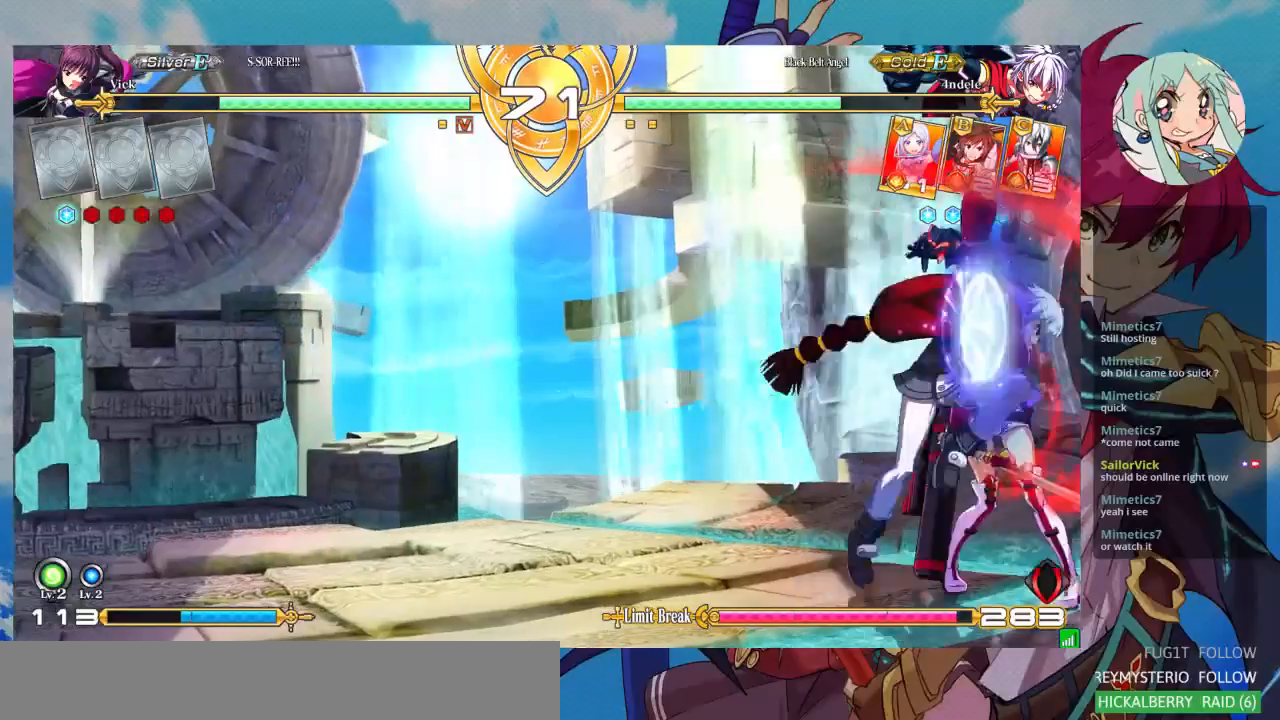
{"buttons": [], "left_stick": "down-right", "events": [[167, "left_stick", "down-right"]]}
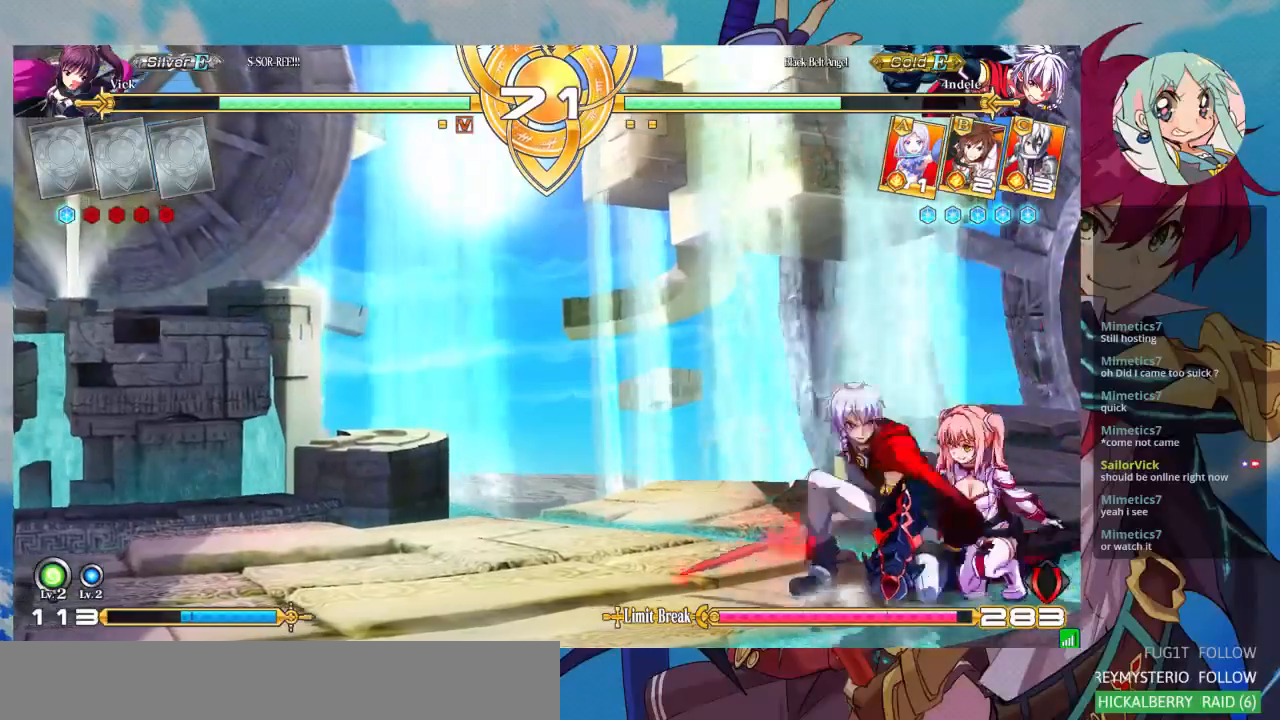
{"buttons": [], "left_stick": "down-right", "events": []}
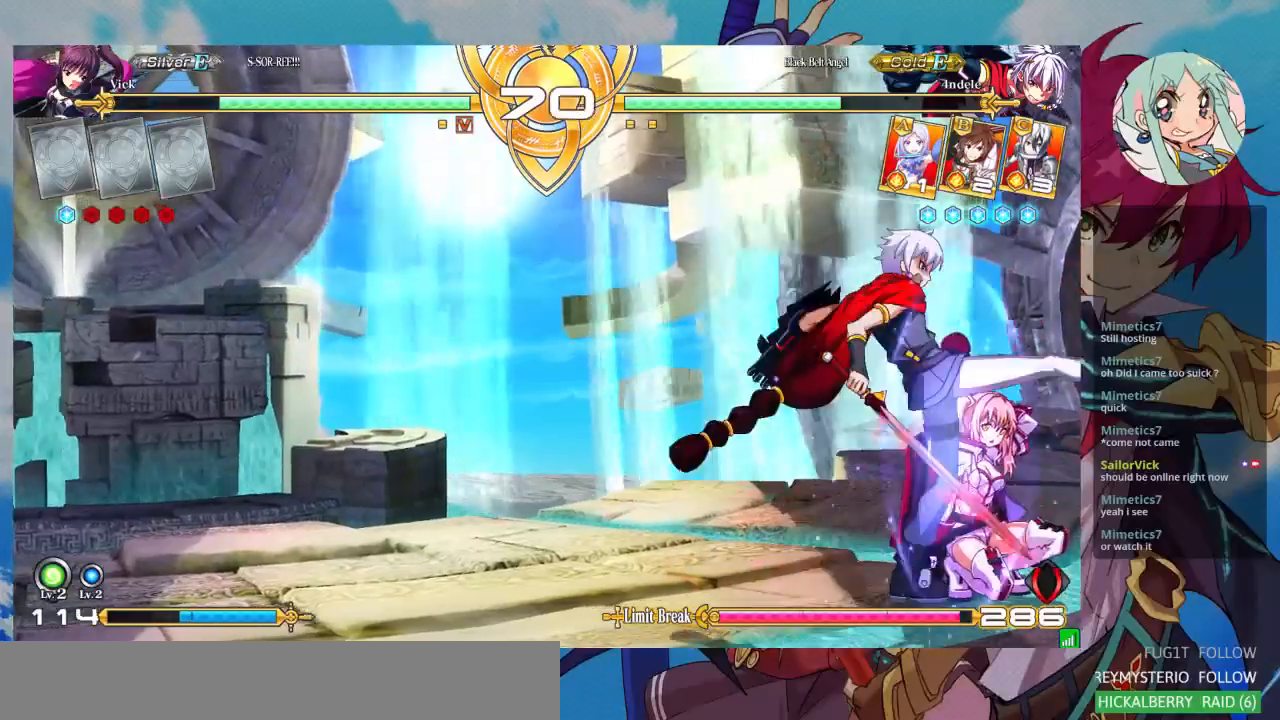
{"buttons": ["SQUARE", "TRIANGLE"], "left_stick": "left", "events": [[400, "left_stick", "left"], [433, "SQUARE", "down"], [433, "TRIANGLE", "down"]]}
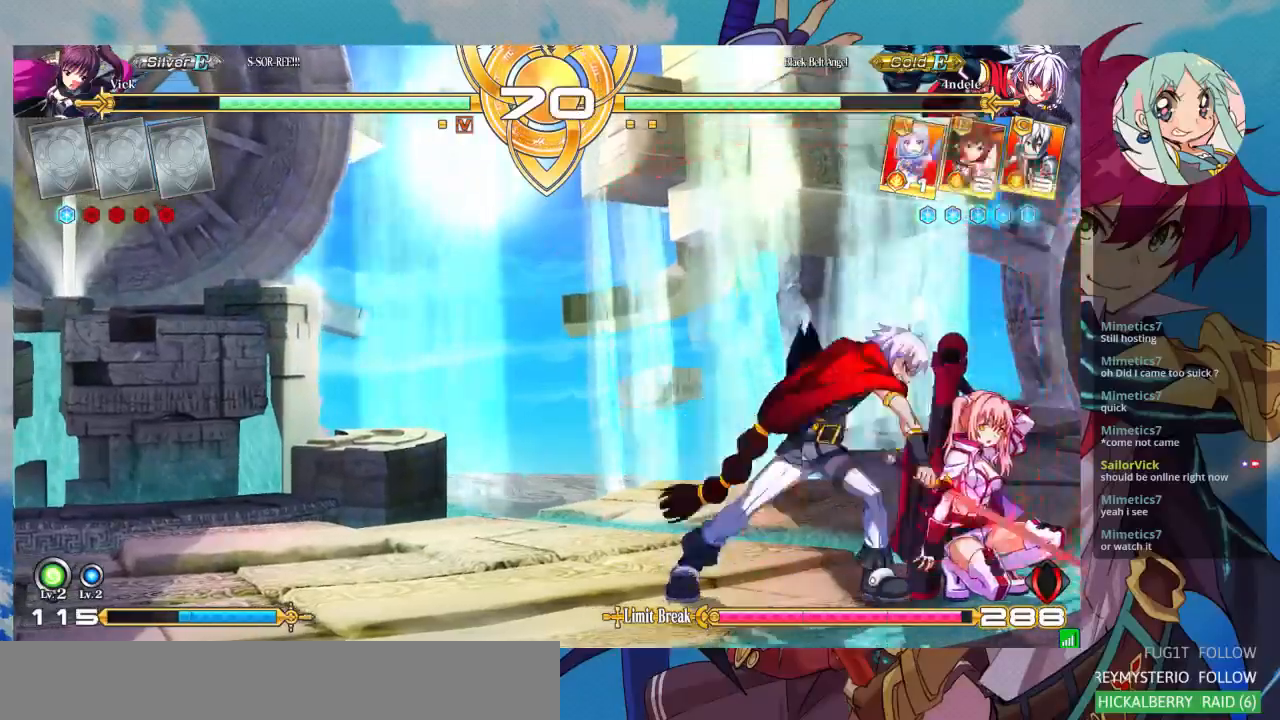
{"buttons": [], "left_stick": "center", "events": [[33, "SQUARE", "up"], [33, "TRIANGLE", "up"], [67, "SQUARE", "down"], [67, "TRIANGLE", "down"], [167, "SQUARE", "up"], [167, "TRIANGLE", "up"], [333, "left_stick", "center"]]}
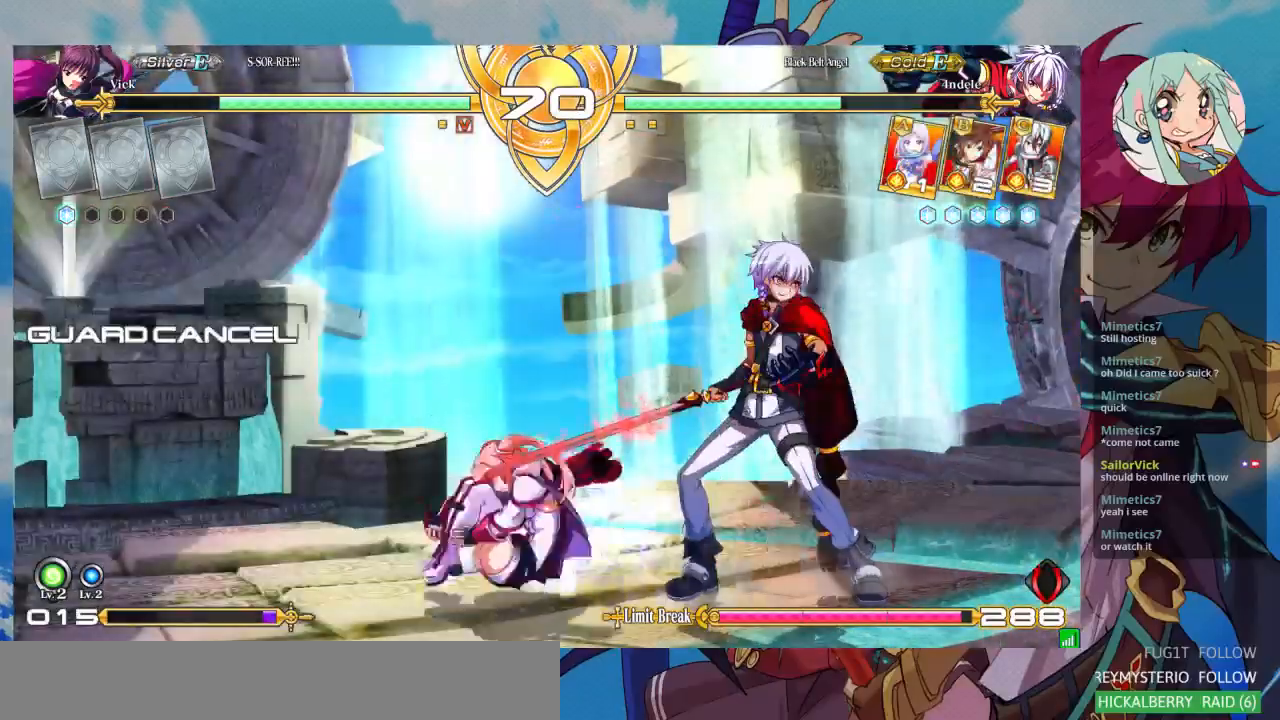
{"buttons": [], "left_stick": "down-left", "events": [[67, "left_stick", "left"], [133, "left_stick", "up-left"], [433, "left_stick", "down"], [500, "left_stick", "down-left"]]}
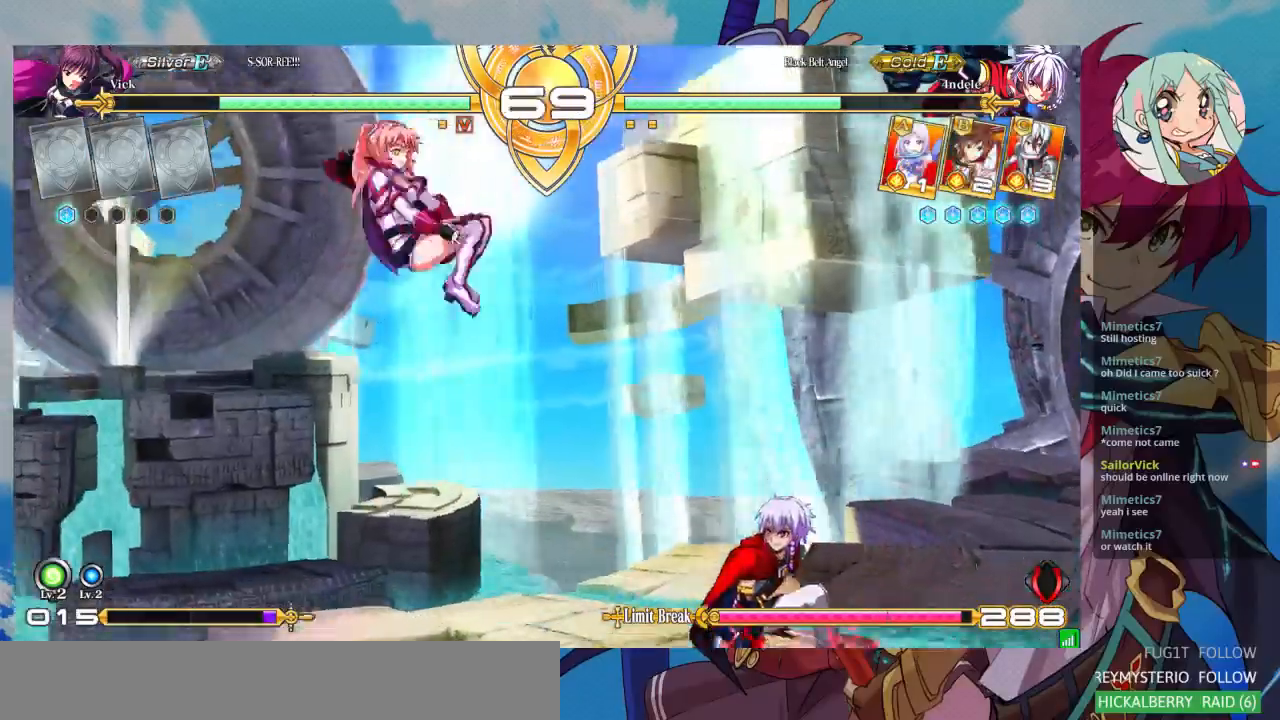
{"buttons": [], "left_stick": "center", "events": [[33, "CROSS", "down"], [67, "CROSS", "up"], [133, "CROSS", "down"], [267, "CROSS", "up"], [467, "left_stick", "center"]]}
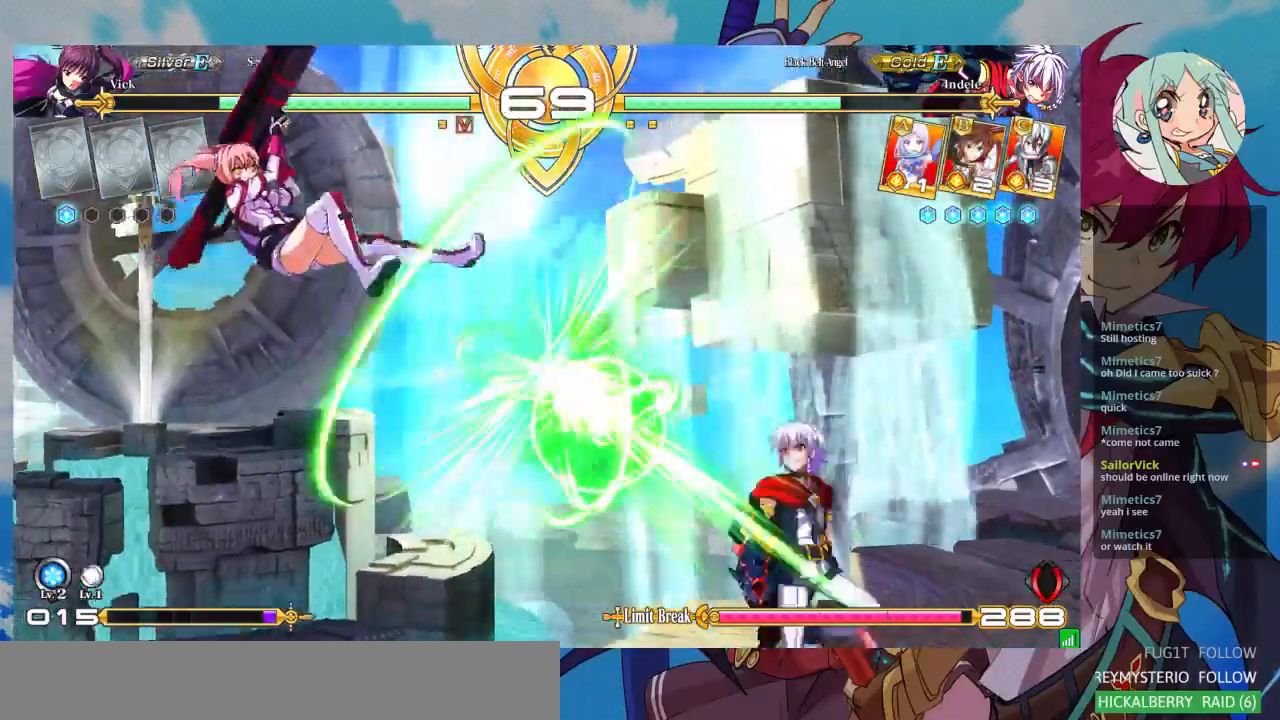
{"buttons": [], "left_stick": "center", "events": [[400, "left_stick", "right"], [467, "left_stick", "center"]]}
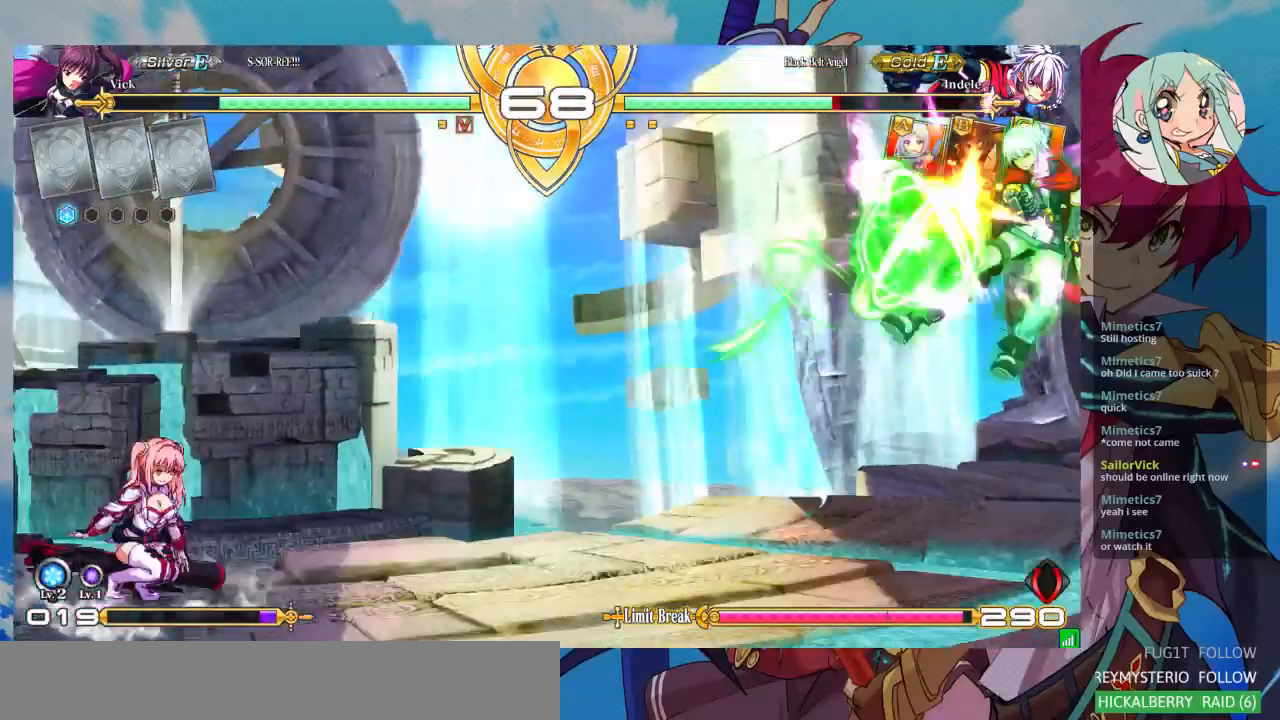
{"buttons": [], "left_stick": "up-right", "events": [[33, "left_stick", "right"], [467, "left_stick", "up-right"]]}
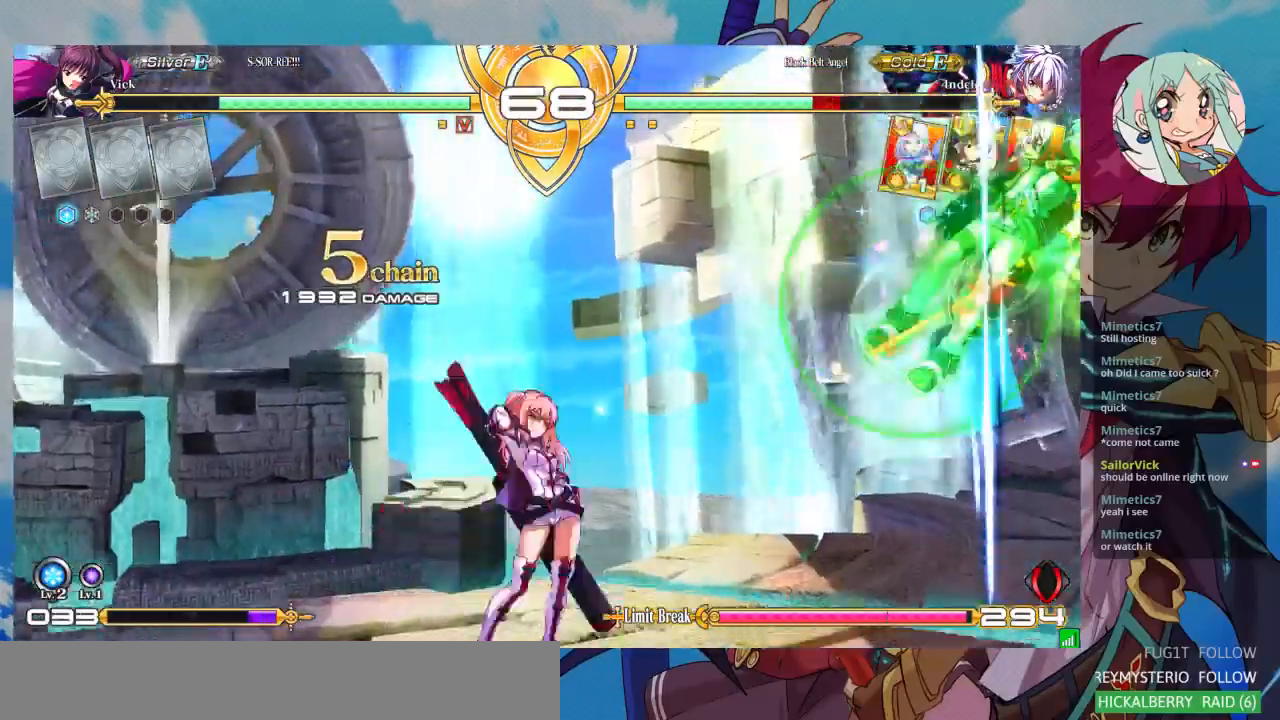
{"buttons": [], "left_stick": "up", "events": [[133, "SQUARE", "down"], [233, "SQUARE", "up"], [267, "left_stick", "center"], [300, "TRIANGLE", "down"], [433, "TRIANGLE", "up"], [500, "left_stick", "up"]]}
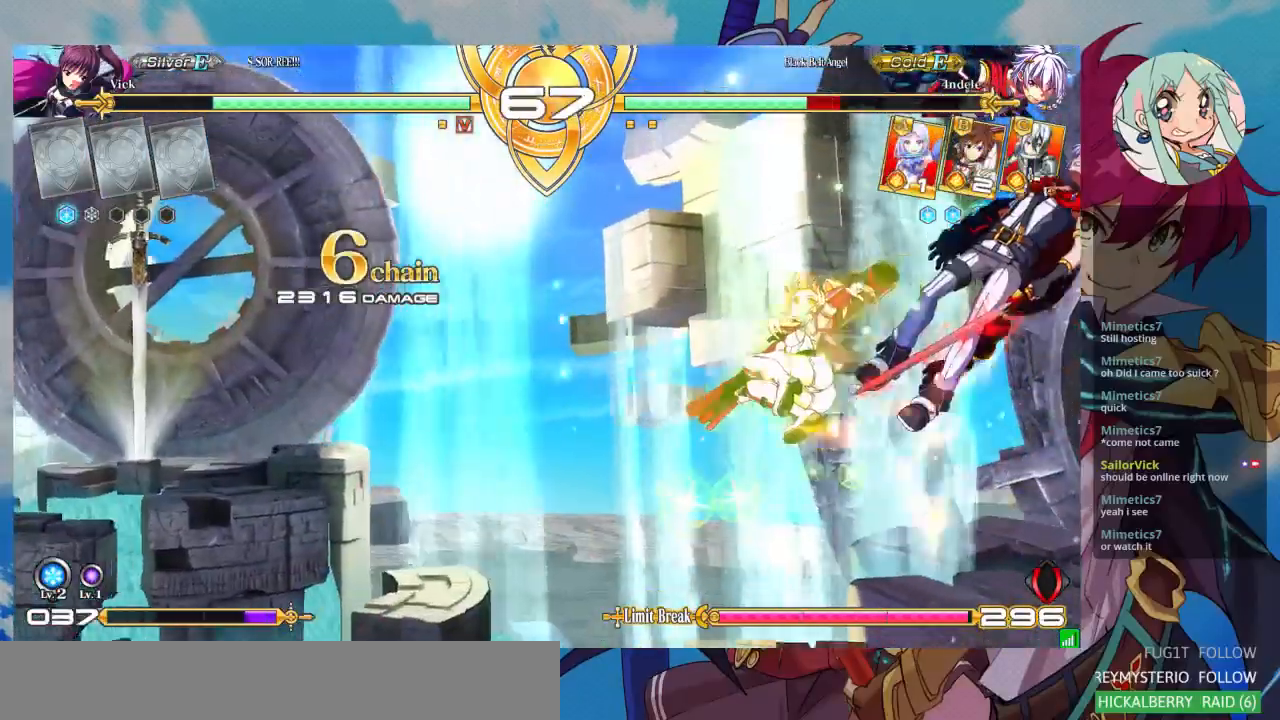
{"buttons": ["TRIANGLE"], "left_stick": "center", "events": [[33, "left_stick", "up-right"], [233, "SQUARE", "down"], [400, "SQUARE", "up"], [400, "TRIANGLE", "down"], [500, "left_stick", "center"]]}
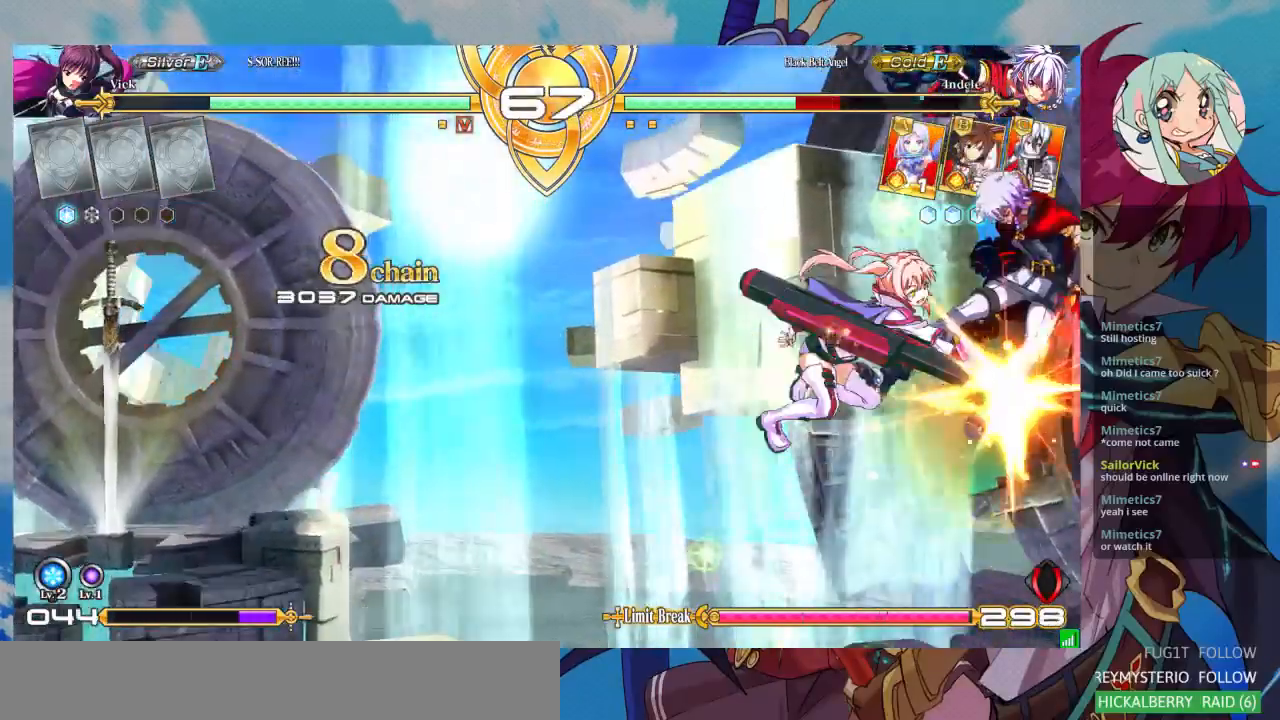
{"buttons": ["CROSS"], "left_stick": "center", "events": [[33, "TRIANGLE", "up"], [100, "R1", "down"], [200, "R1", "up"], [300, "CROSS", "down"], [400, "CROSS", "up"], [500, "CROSS", "down"]]}
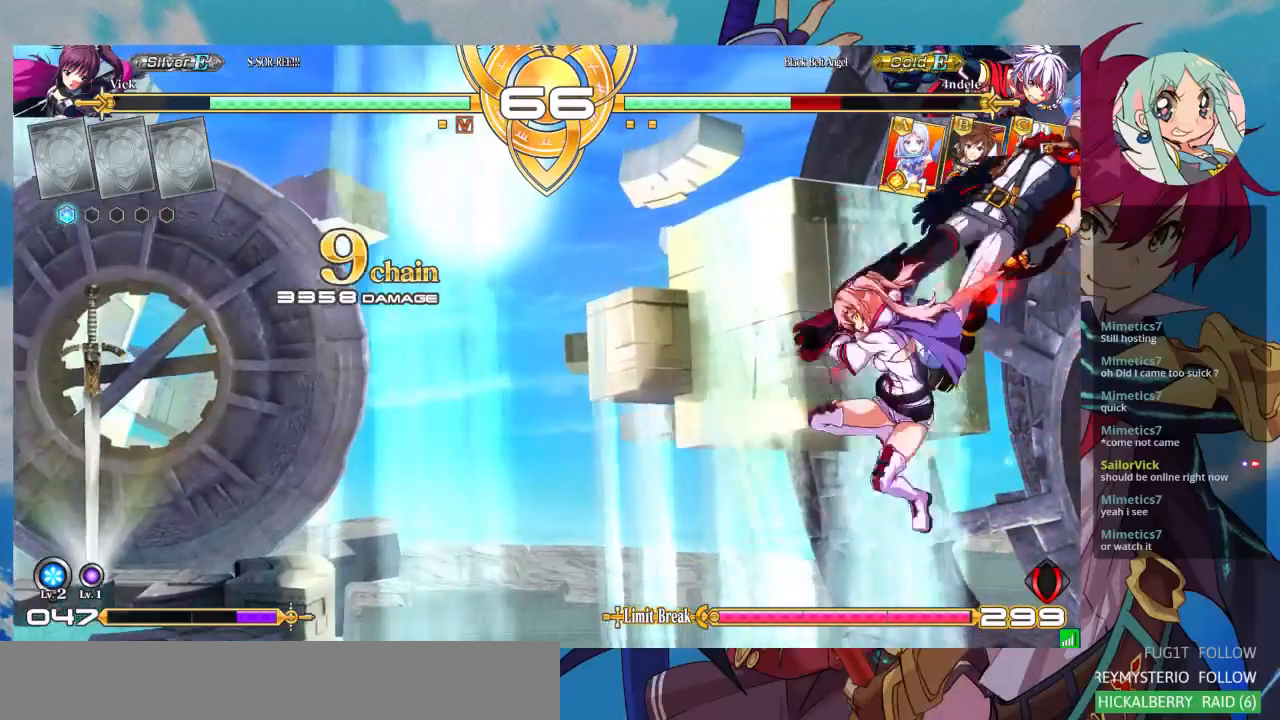
{"buttons": [], "left_stick": "left", "events": [[33, "CROSS", "up"], [100, "CROSS", "down"], [200, "CROSS", "up"], [233, "CROSS", "down"], [300, "CROSS", "up"], [400, "left_stick", "left"]]}
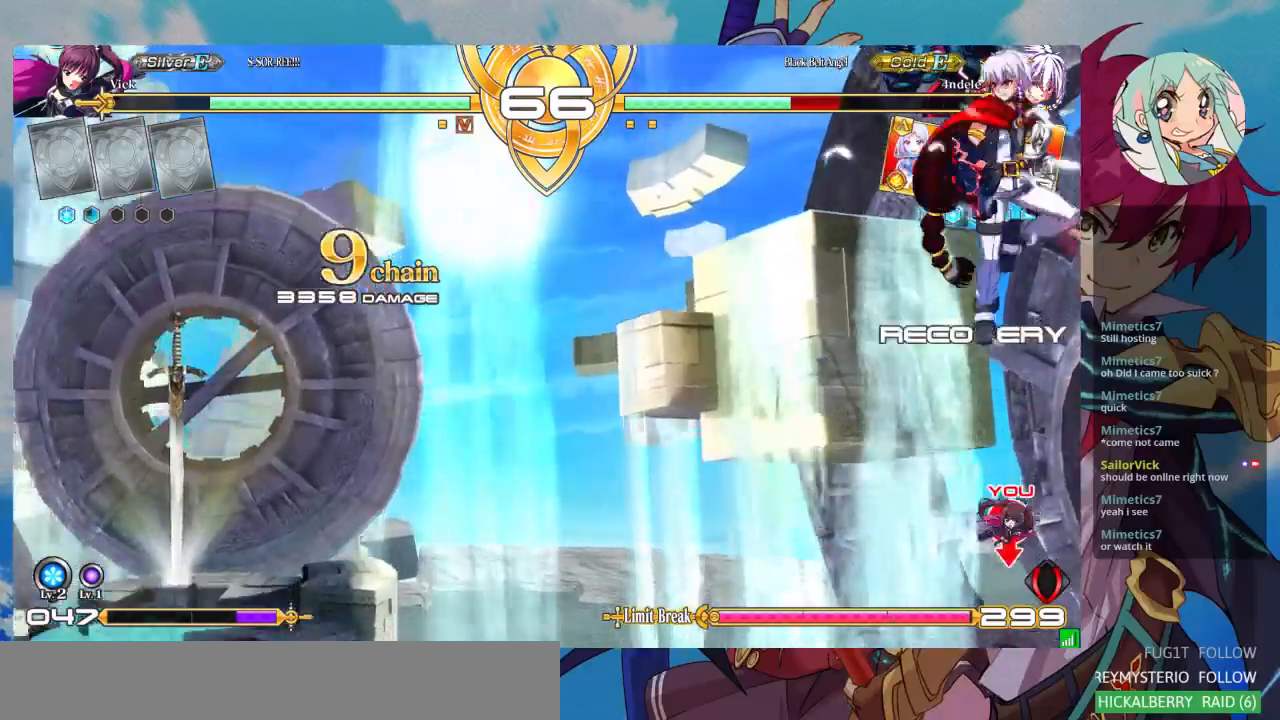
{"buttons": [], "left_stick": "down-left", "events": [[400, "left_stick", "down-left"]]}
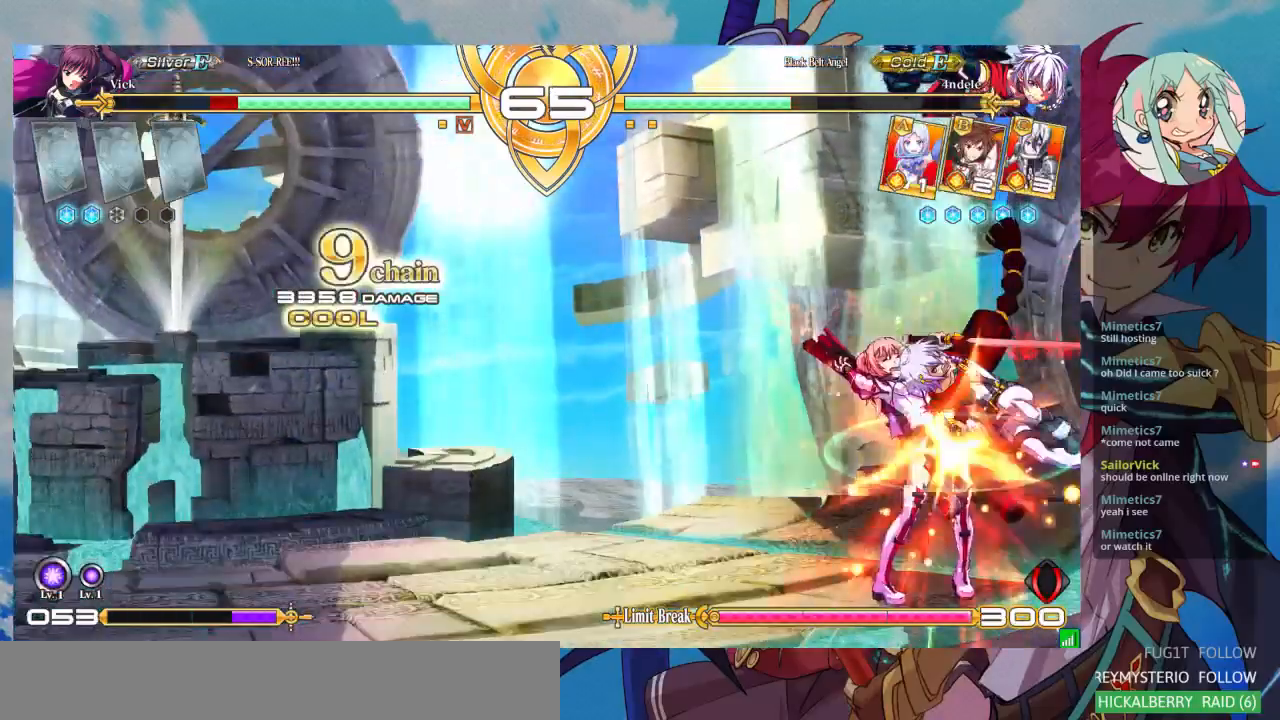
{"buttons": [], "left_stick": "down-left", "events": []}
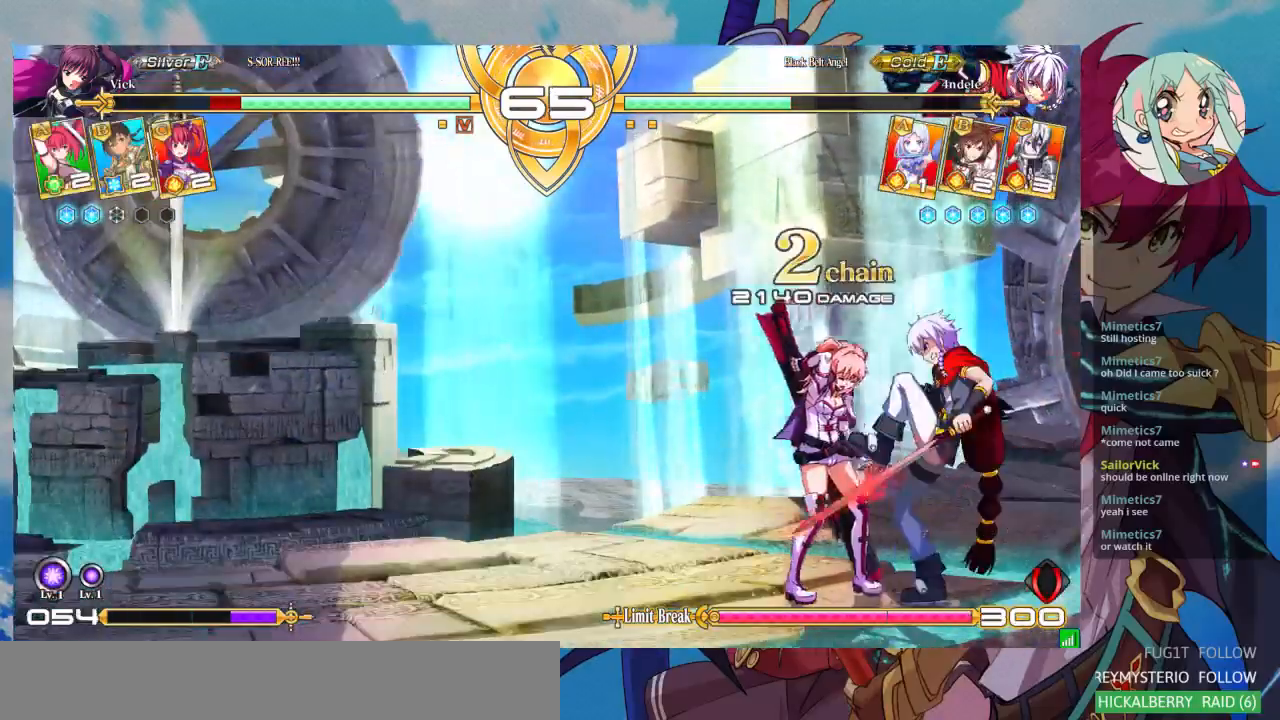
{"buttons": [], "left_stick": "down-left", "events": [[367, "CROSS", "down"], [367, "R1", "down"], [367, "SQUARE", "down"], [367, "TRIANGLE", "down"], [433, "CROSS", "up"], [433, "R1", "up"], [433, "SQUARE", "up"], [433, "TRIANGLE", "up"]]}
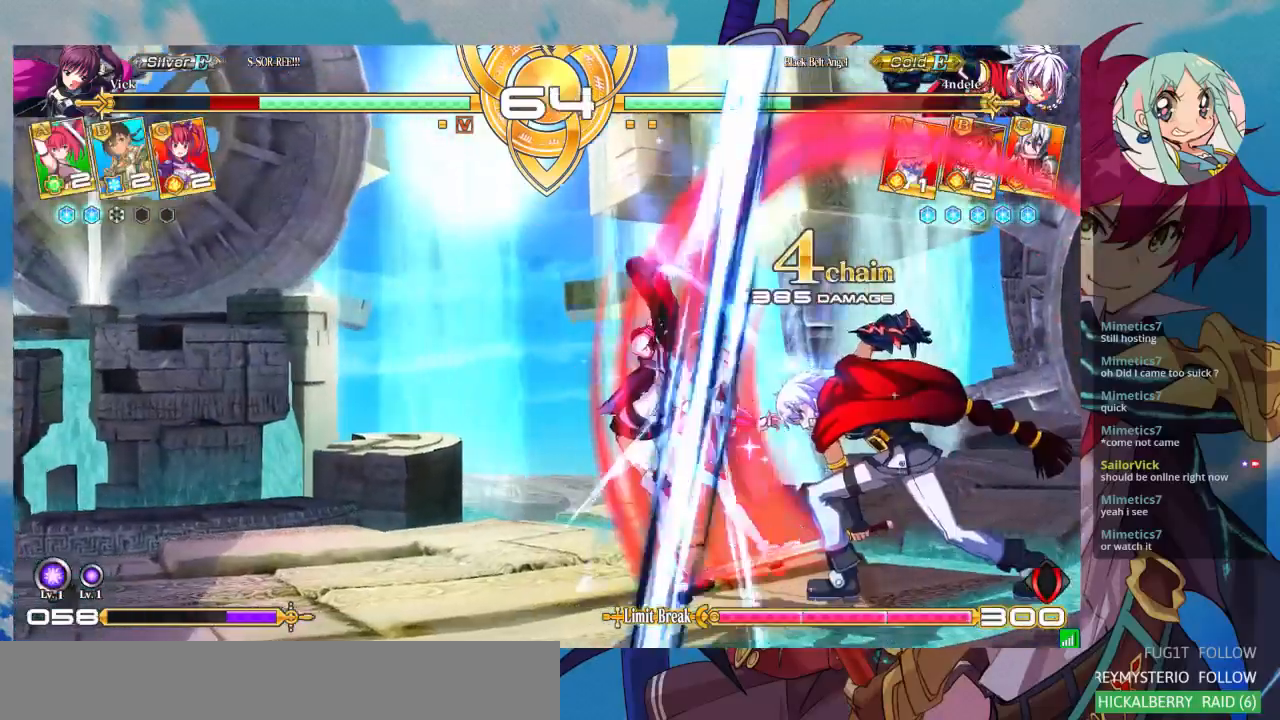
{"buttons": [], "left_stick": "down-left", "events": []}
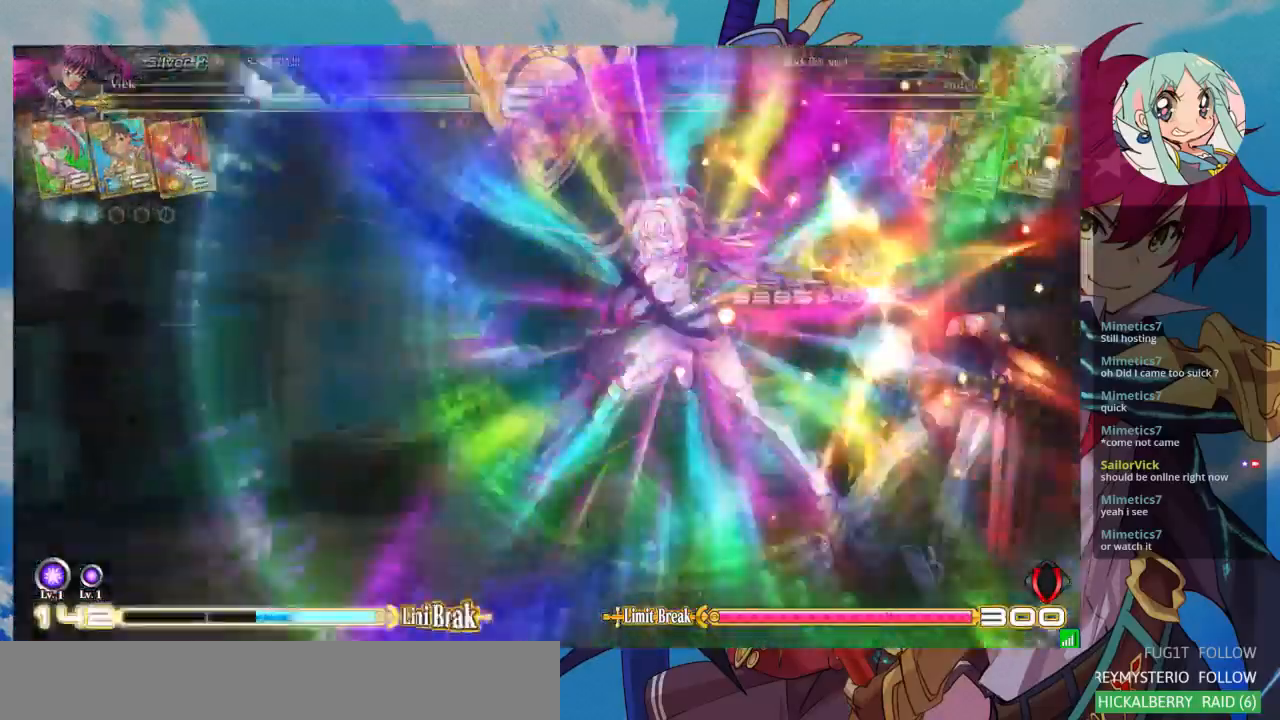
{"buttons": [], "left_stick": "left", "events": [[333, "left_stick", "left"]]}
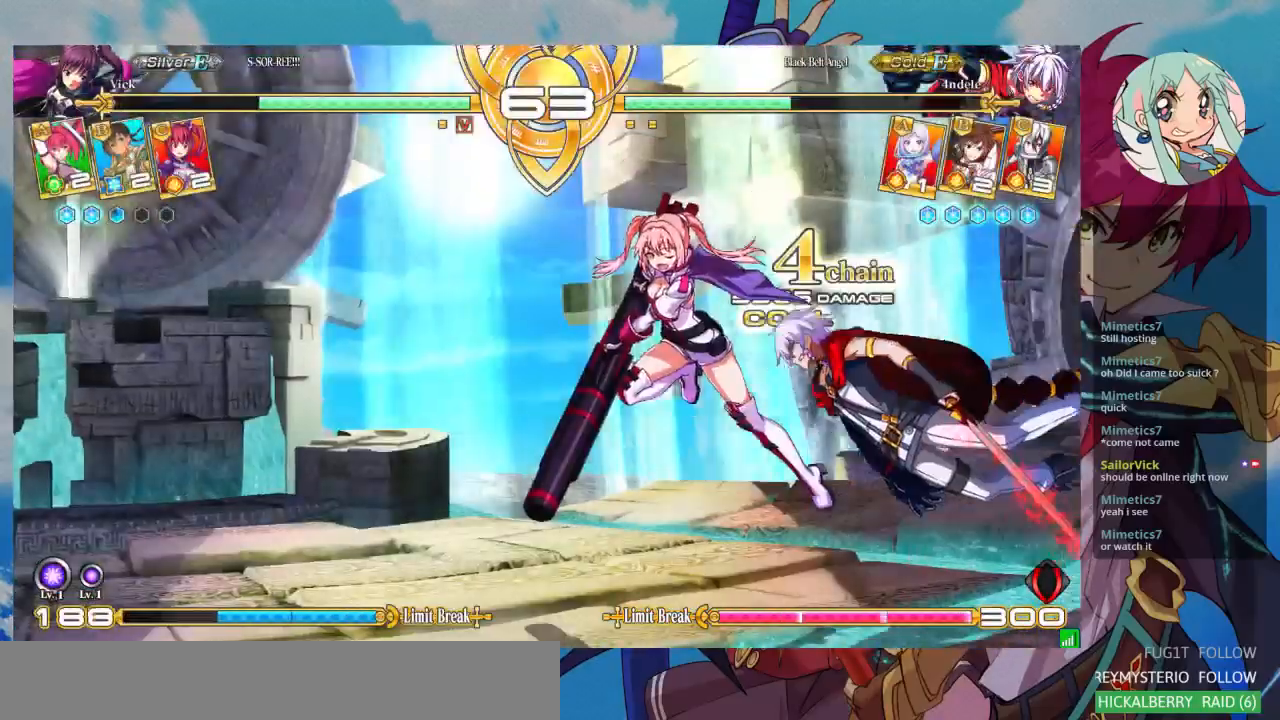
{"buttons": [], "left_stick": "right", "events": [[67, "left_stick", "center"], [467, "left_stick", "right"]]}
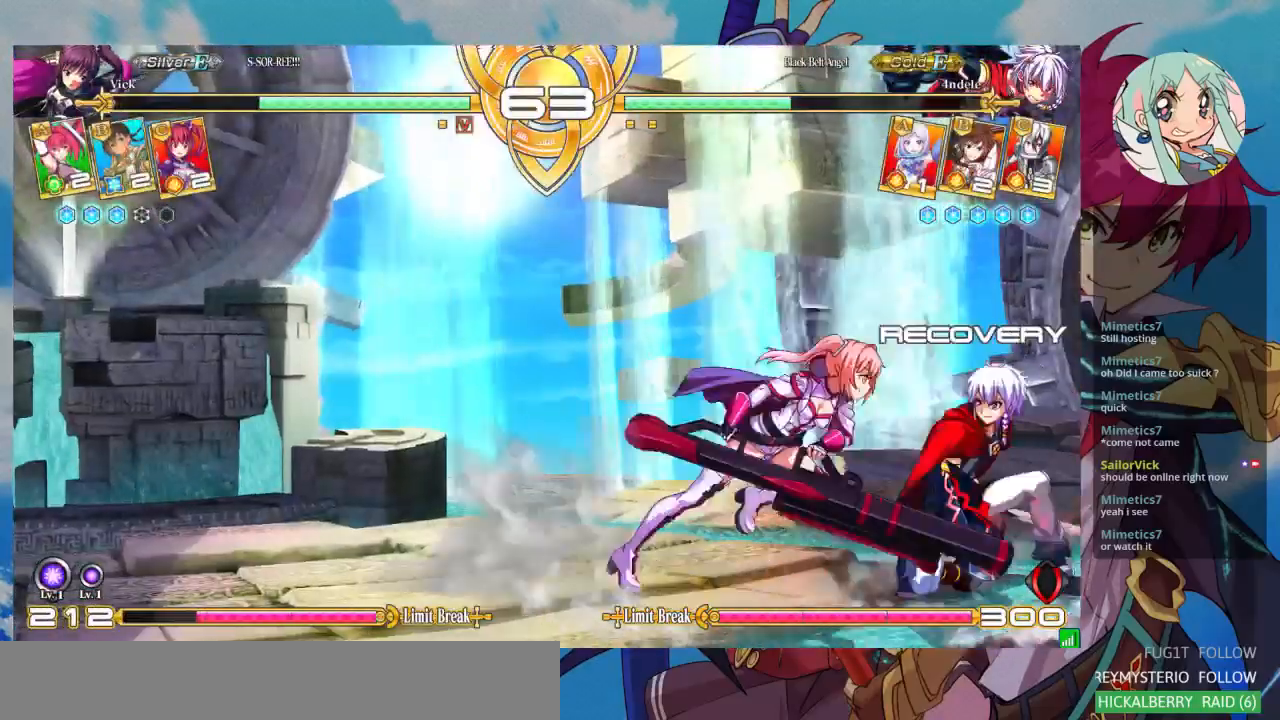
{"buttons": [], "left_stick": "down-left", "events": [[100, "SQUARE", "down"], [133, "left_stick", "down-left"], [233, "SQUARE", "up"], [367, "SQUARE", "down"], [433, "SQUARE", "up"]]}
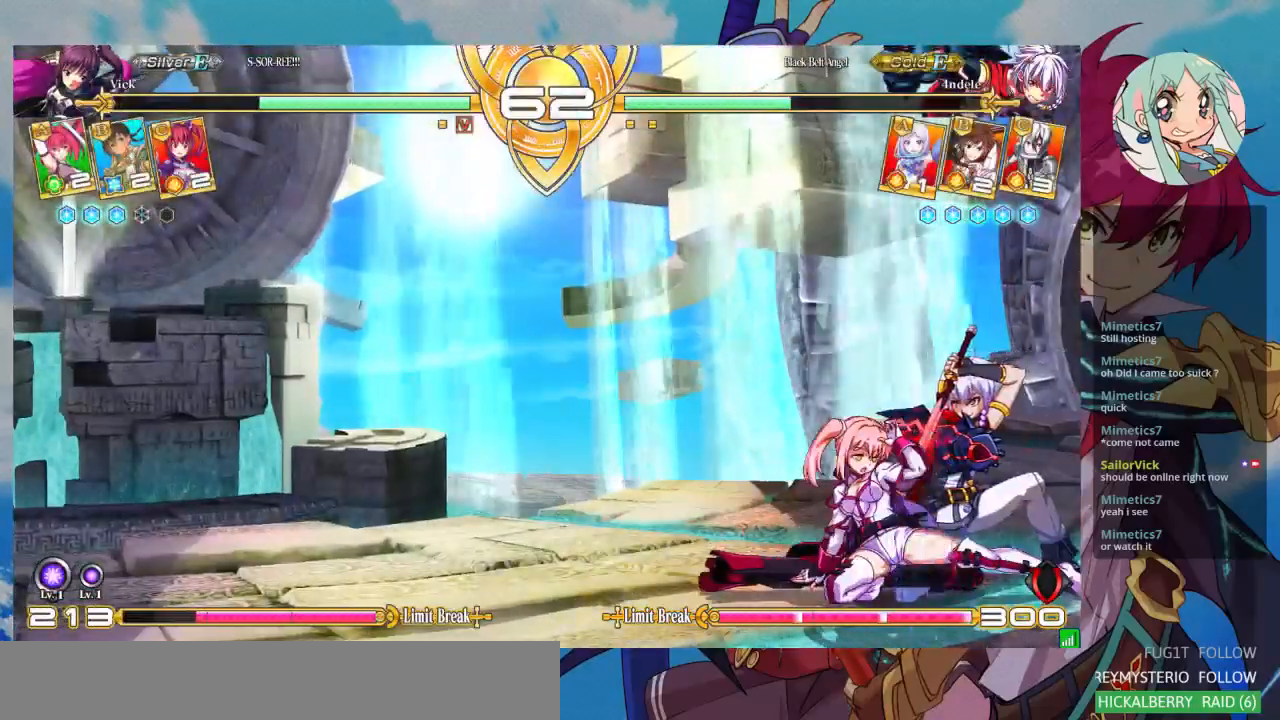
{"buttons": [], "left_stick": "center", "events": [[33, "SQUARE", "down"], [133, "SQUARE", "up"], [200, "left_stick", "center"], [300, "TRIANGLE", "down"], [367, "TRIANGLE", "up"]]}
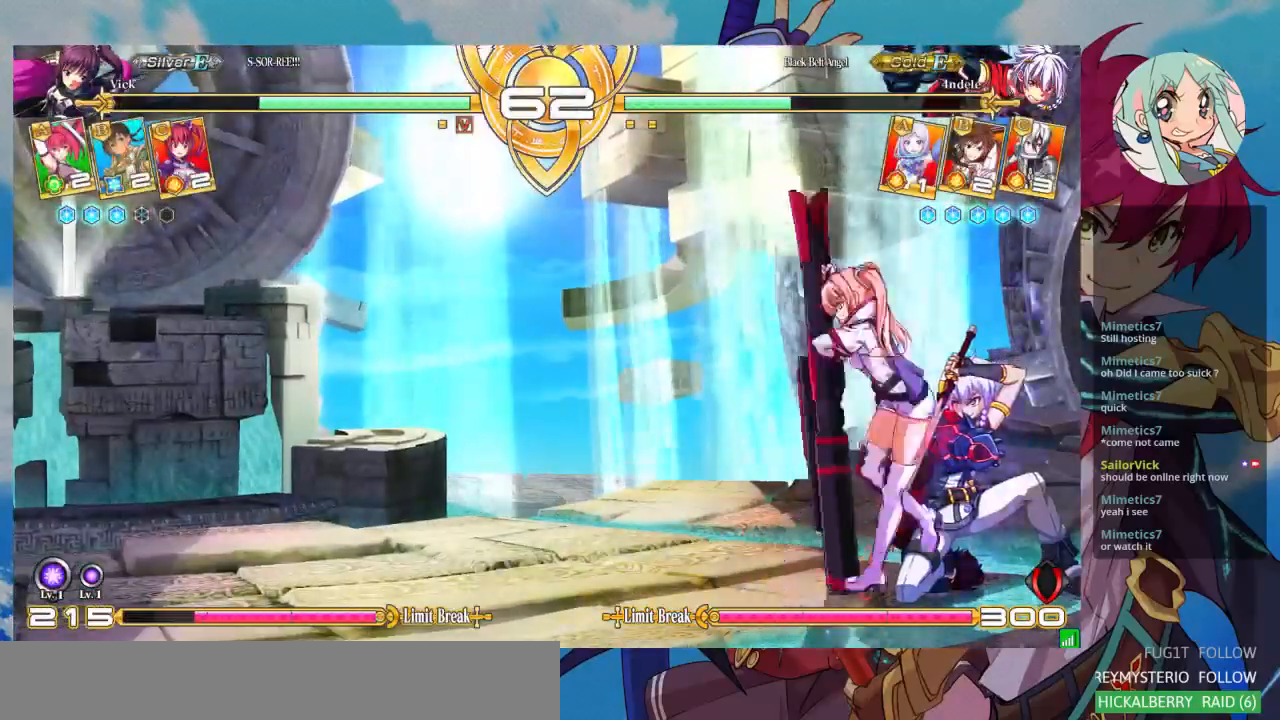
{"buttons": [], "left_stick": "left", "events": [[33, "R1", "down"], [167, "R1", "up"], [400, "left_stick", "down"], [500, "left_stick", "left"]]}
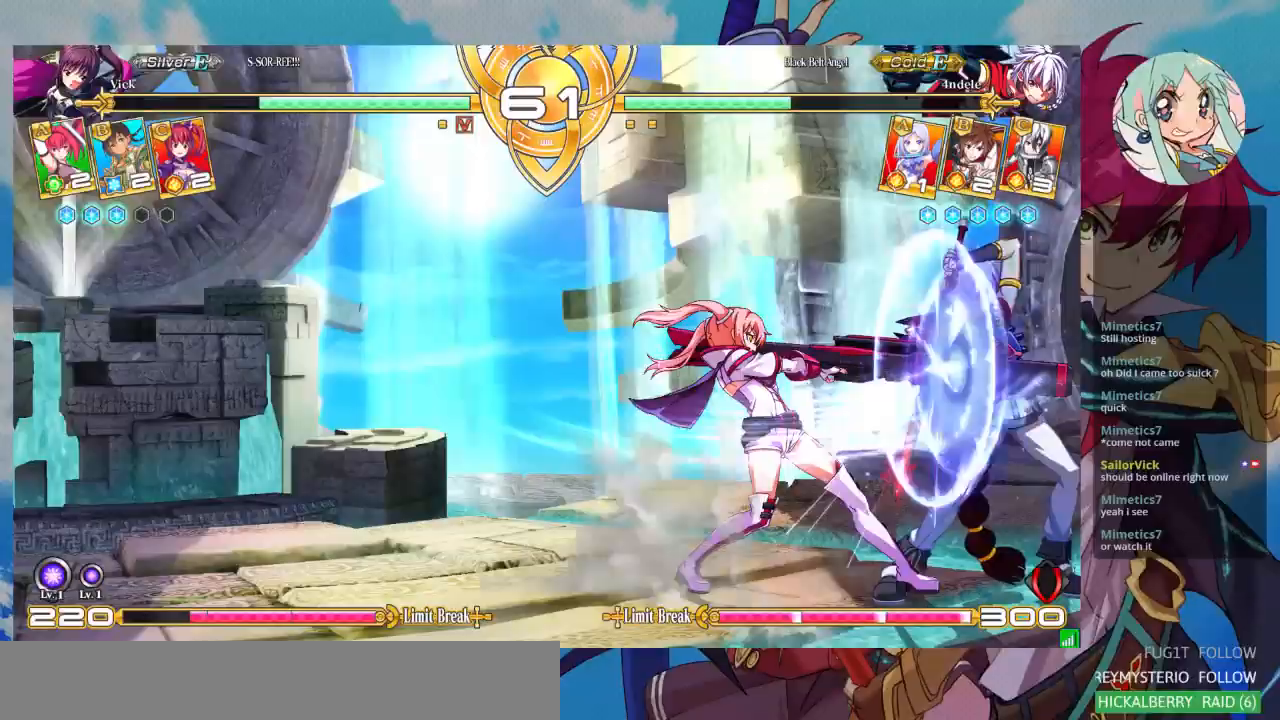
{"buttons": ["CROSS"], "left_stick": "center", "events": [[67, "R1", "down"], [67, "left_stick", "center"], [133, "R1", "up"], [167, "left_stick", "down"], [300, "left_stick", "center"], [333, "CROSS", "down"], [400, "CROSS", "up"], [500, "CROSS", "down"]]}
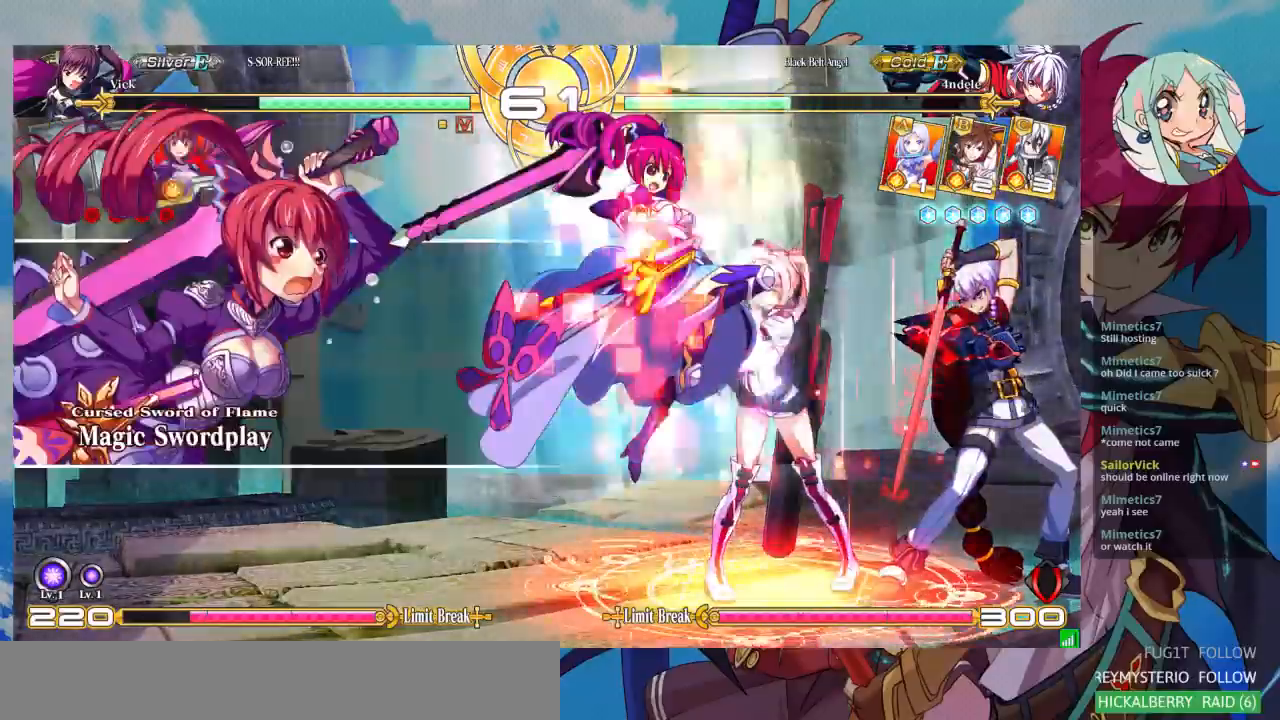
{"buttons": [], "left_stick": "right", "events": [[67, "CROSS", "up"], [133, "CROSS", "down"], [267, "CROSS", "up"], [467, "left_stick", "right"]]}
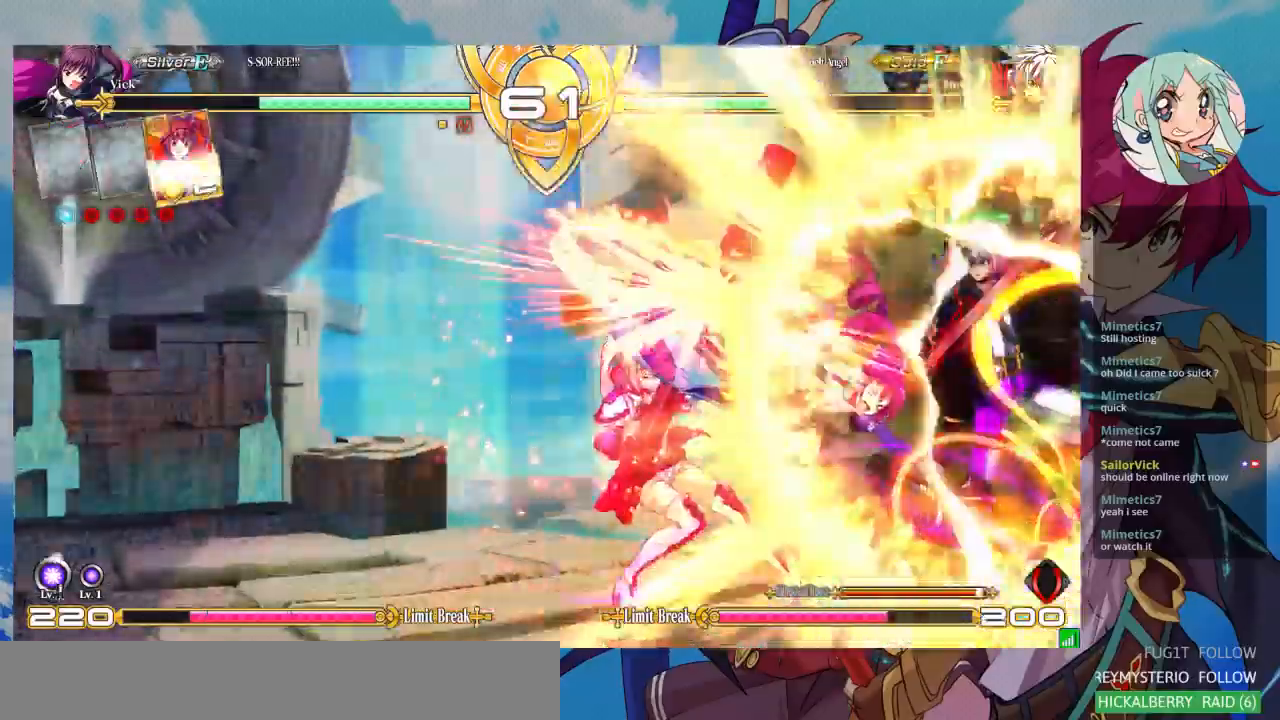
{"buttons": [], "left_stick": "center"}
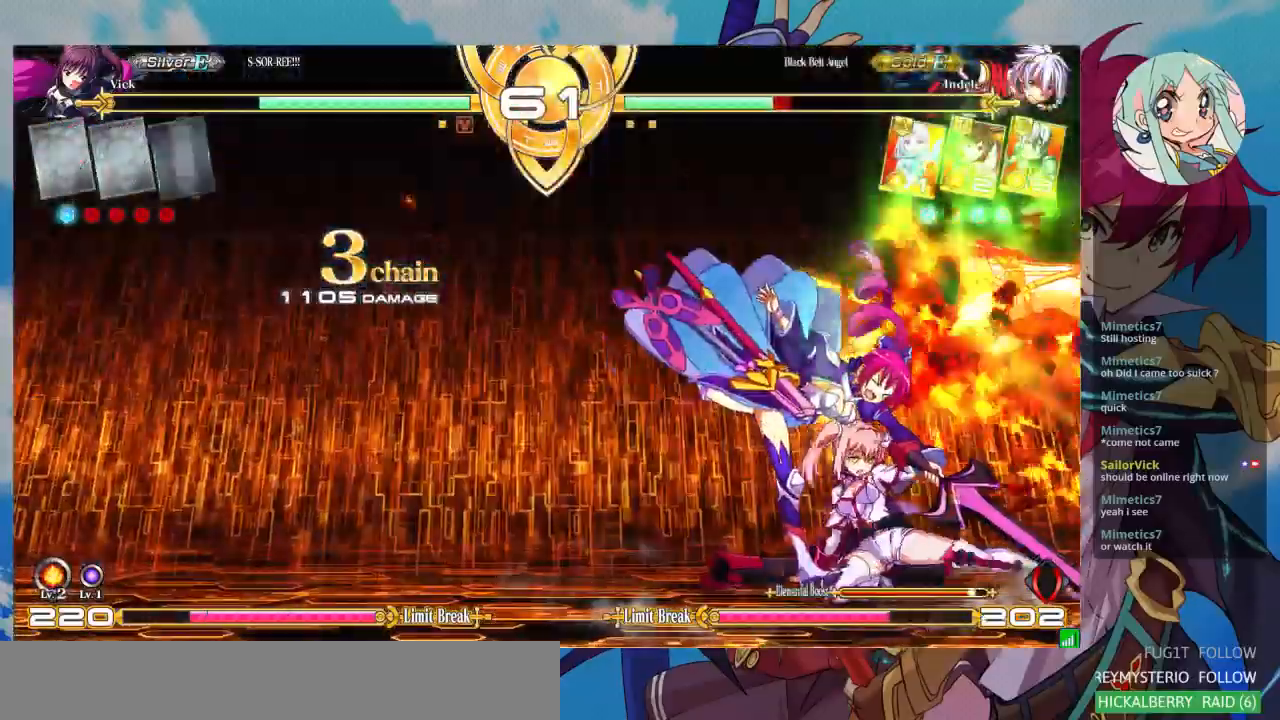
{"buttons": [], "left_stick": "center", "events": [[33, "TRIANGLE", "down"], [133, "TRIANGLE", "up"], [300, "R1", "down"], [500, "R1", "up"]]}
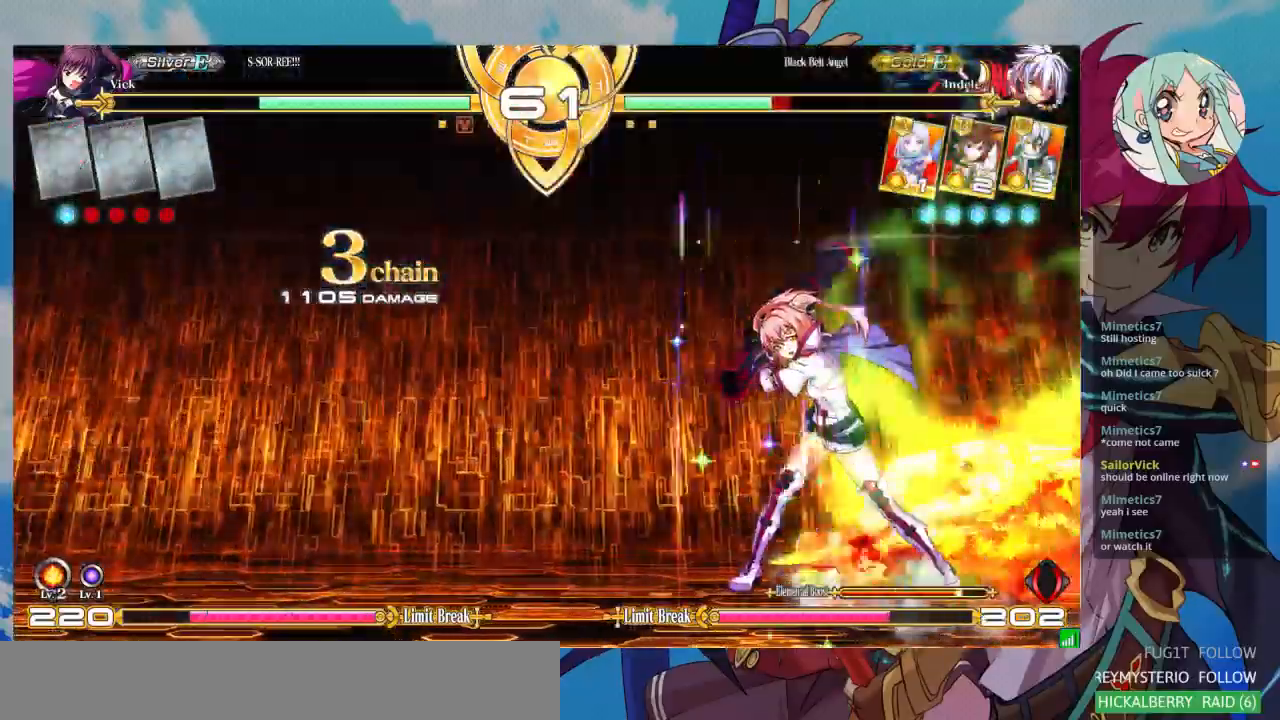
{"buttons": [], "left_stick": "down-left", "events": [[300, "left_stick", "down-left"], [433, "SQUARE", "down"], [500, "SQUARE", "up"]]}